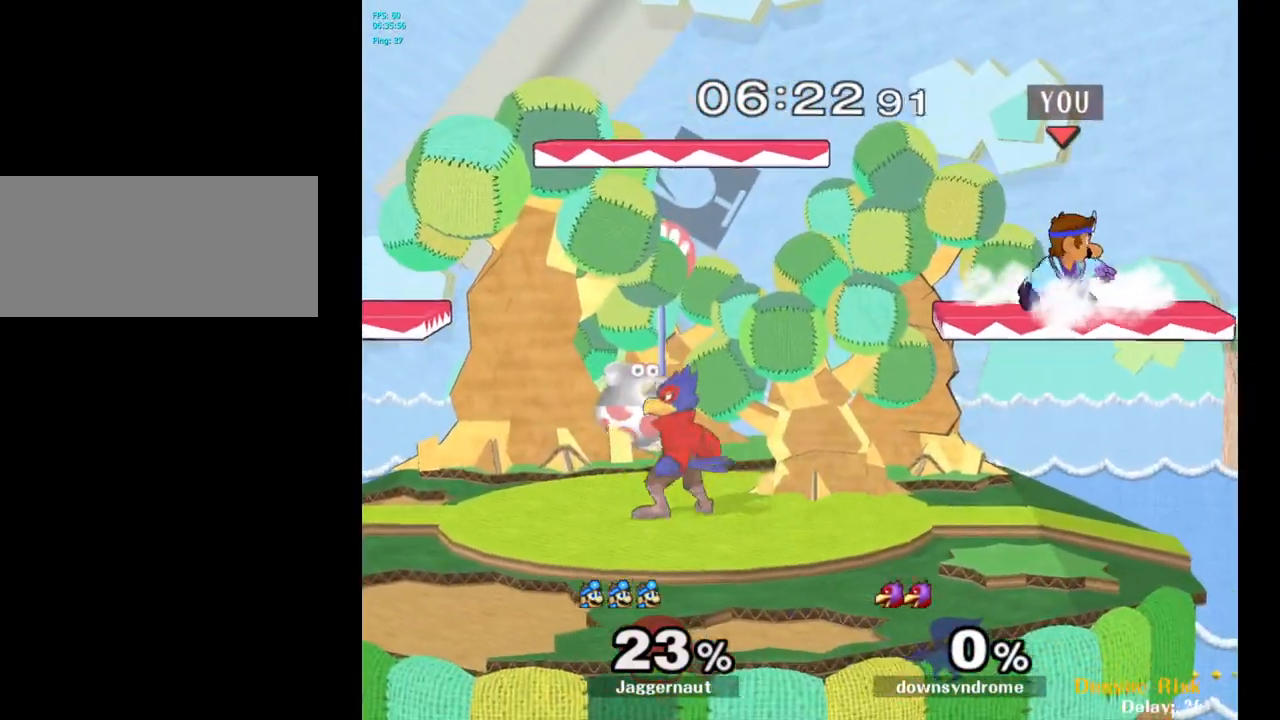
Gameplay with a controller (Nintendo layout); each line is a JSON object with the inputs held at the frame after it. "events" lists button and stick changes between this image and that frame as [ms after this image, input, new state], when the widget could be followed in between. Not read: L3 R3.
{"buttons": ["R1"], "left_stick": "down-left", "right_stick": "center", "events": [[50, "left_stick", "left"], [133, "Y", "down"], [467, "left_stick", "down-left"], [483, "Y", "up"], [500, "R1", "down"]]}
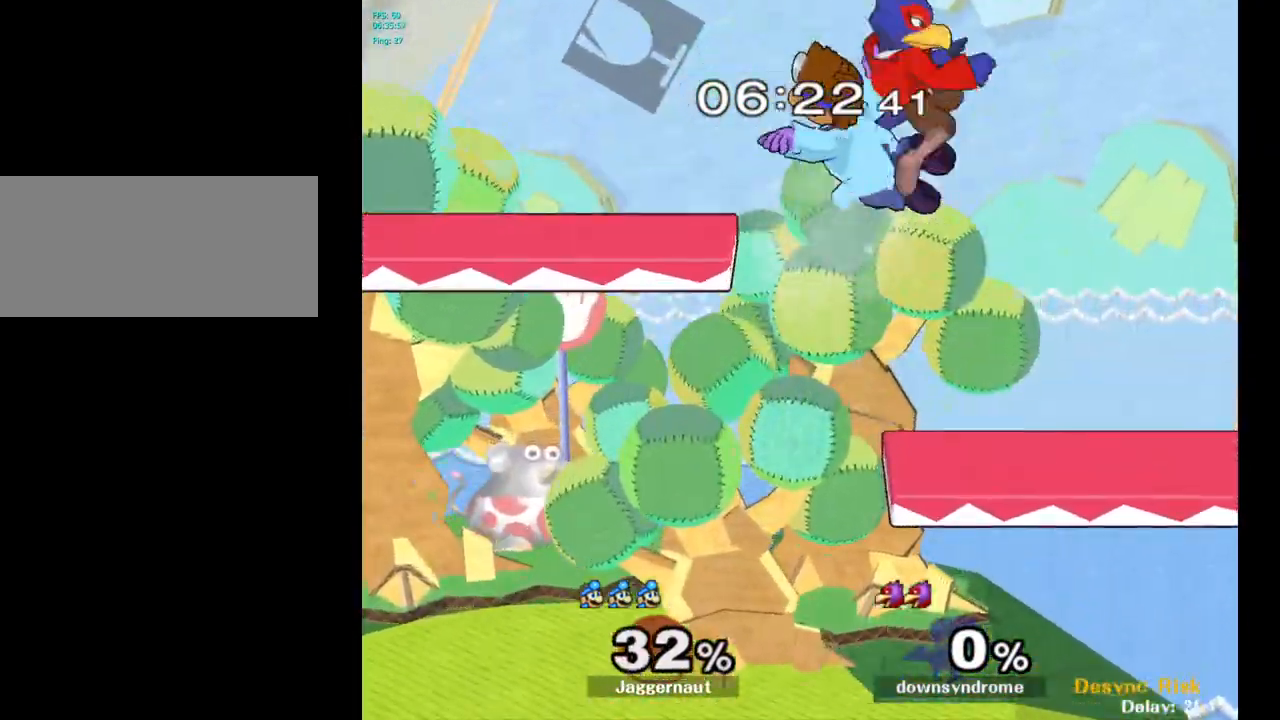
{"buttons": ["Y"], "left_stick": "center", "right_stick": "center", "events": [[167, "R1", "up"], [217, "left_stick", "center"], [417, "Y", "down"]]}
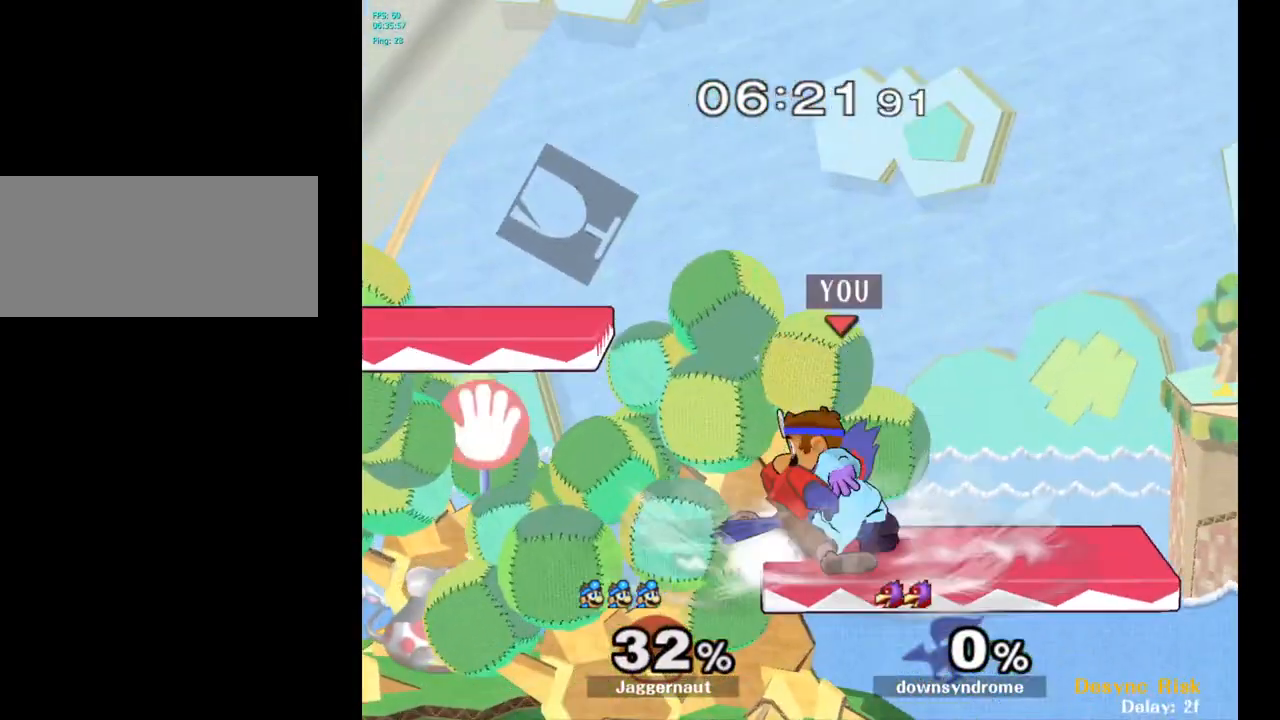
{"buttons": ["Y"], "left_stick": "center", "right_stick": "center", "events": [[100, "Y", "up"], [483, "Y", "down"]]}
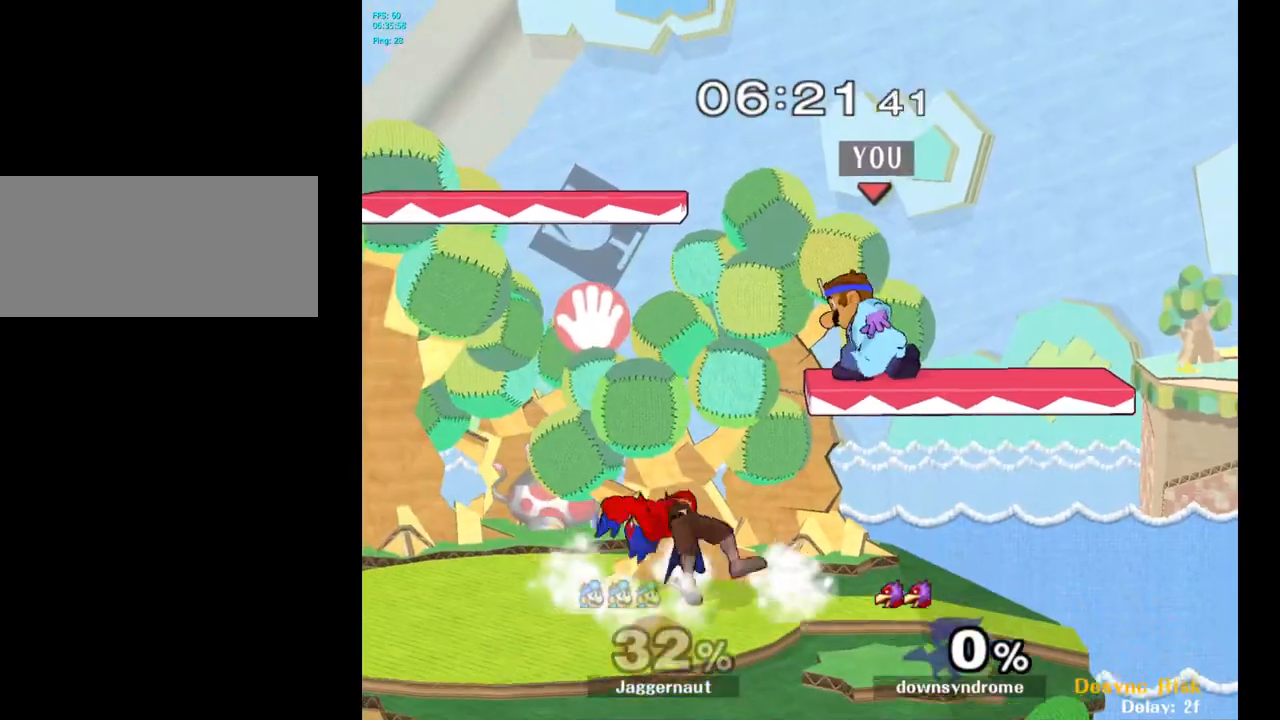
{"buttons": [], "left_stick": "down-left", "right_stick": "center", "events": [[150, "Y", "up"], [200, "left_stick", "left"], [383, "right_stick", "down"], [450, "left_stick", "down-left"], [467, "right_stick", "center"]]}
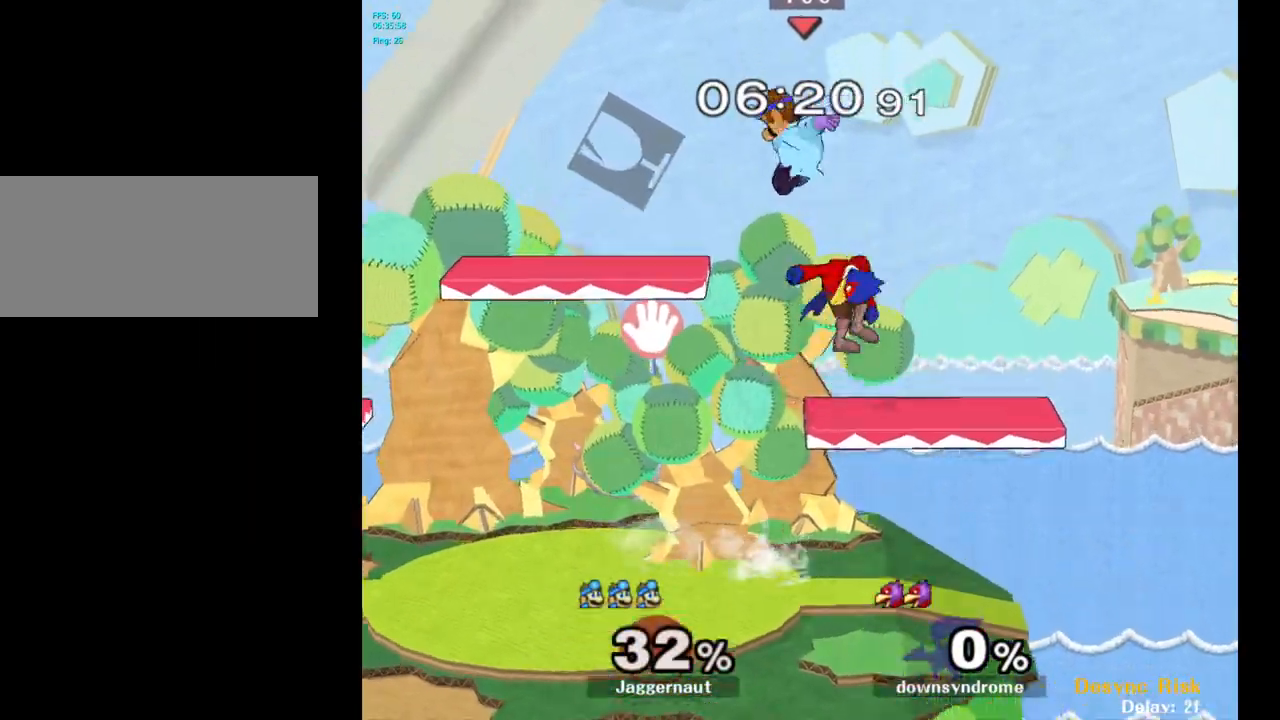
{"buttons": [], "left_stick": "left", "right_stick": "center", "events": [[17, "left_stick", "down"], [183, "left_stick", "left"]]}
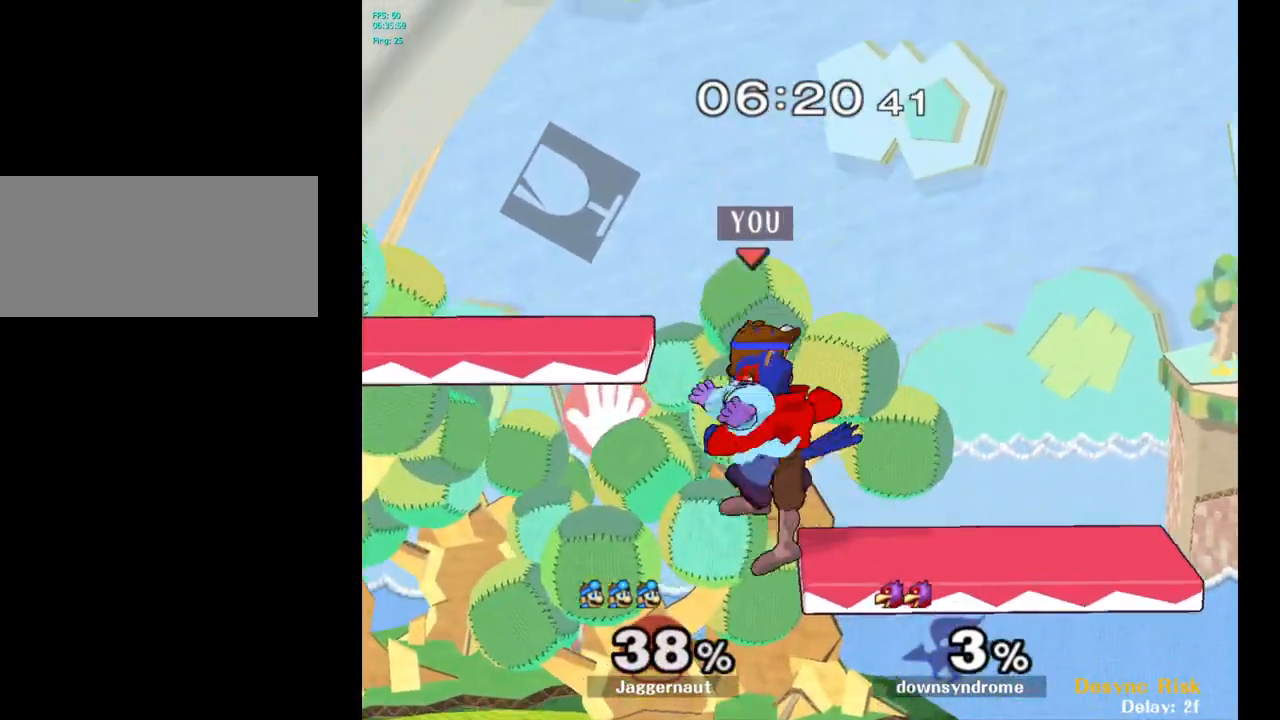
{"buttons": ["A"], "left_stick": "up", "right_stick": "center", "events": [[67, "left_stick", "center"], [333, "left_stick", "up"], [383, "left_stick", "up-left"], [417, "Z", "down"], [433, "A", "down"], [483, "Z", "up"], [483, "left_stick", "up"]]}
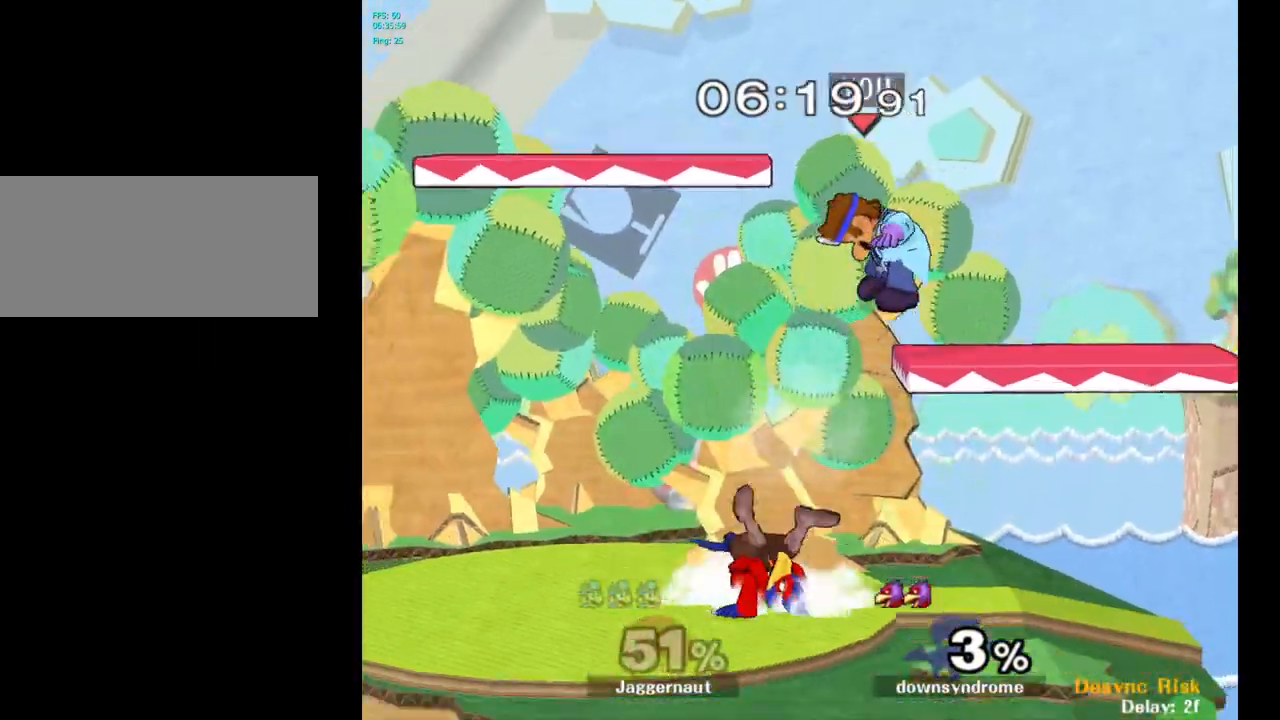
{"buttons": ["Y"], "left_stick": "up", "right_stick": "center", "events": [[17, "A", "up"], [117, "left_stick", "center"], [317, "Y", "down"], [417, "Y", "up"], [417, "left_stick", "up"], [467, "Y", "down"]]}
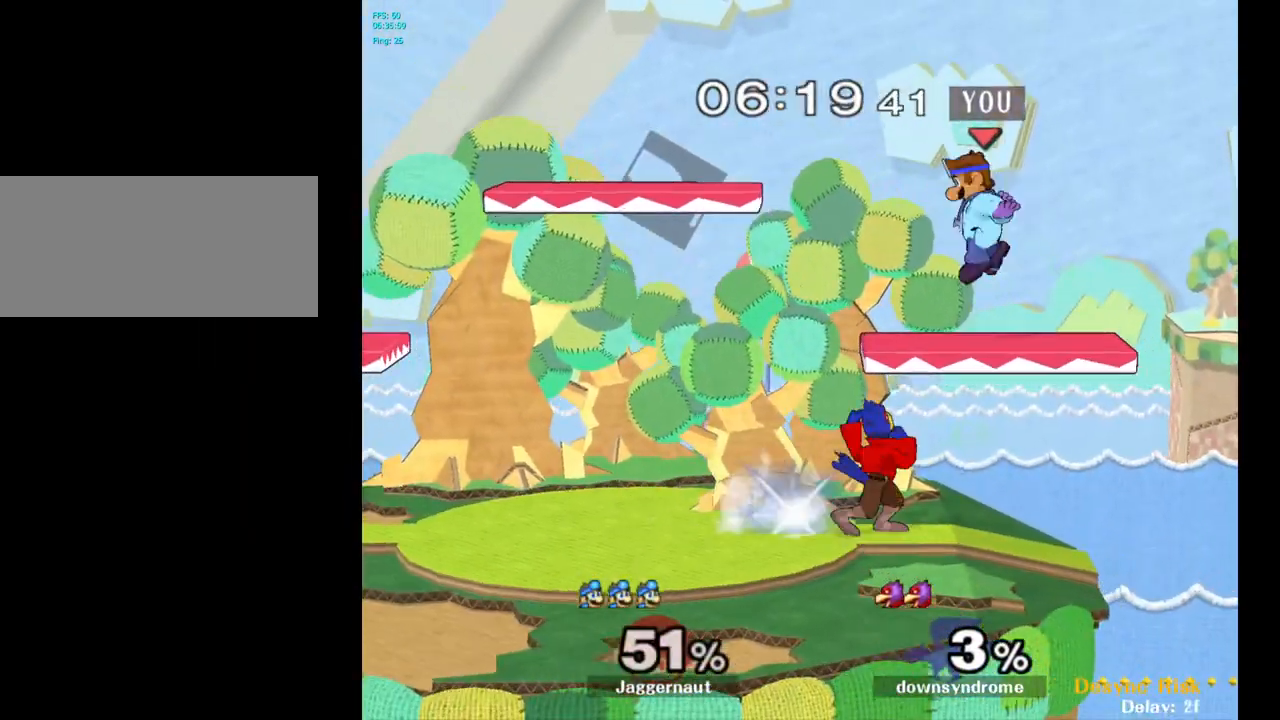
{"buttons": [], "left_stick": "left", "right_stick": "down-right", "events": [[33, "Y", "up"], [83, "Y", "down"], [217, "Y", "up"], [233, "left_stick", "up-left"], [367, "left_stick", "center"], [417, "left_stick", "left"], [483, "right_stick", "down-right"]]}
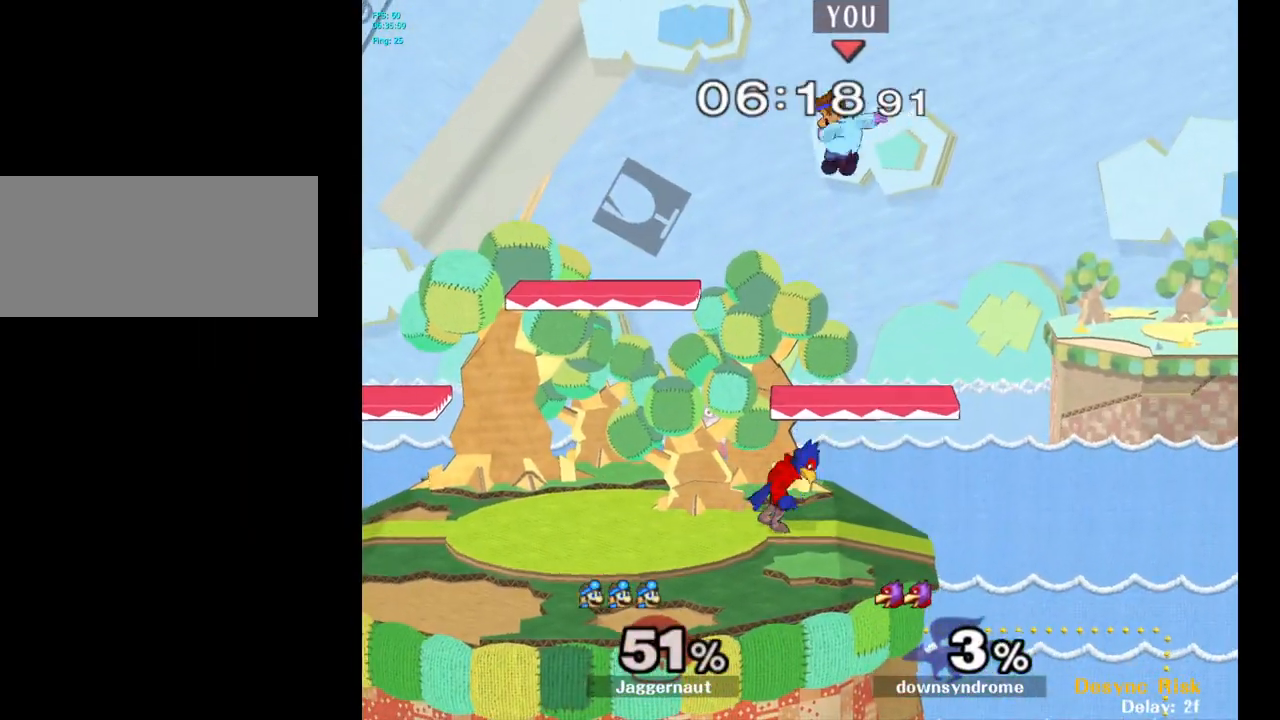
{"buttons": [], "left_stick": "left", "right_stick": "center", "events": [[117, "left_stick", "down-left"], [200, "right_stick", "center"], [250, "left_stick", "left"]]}
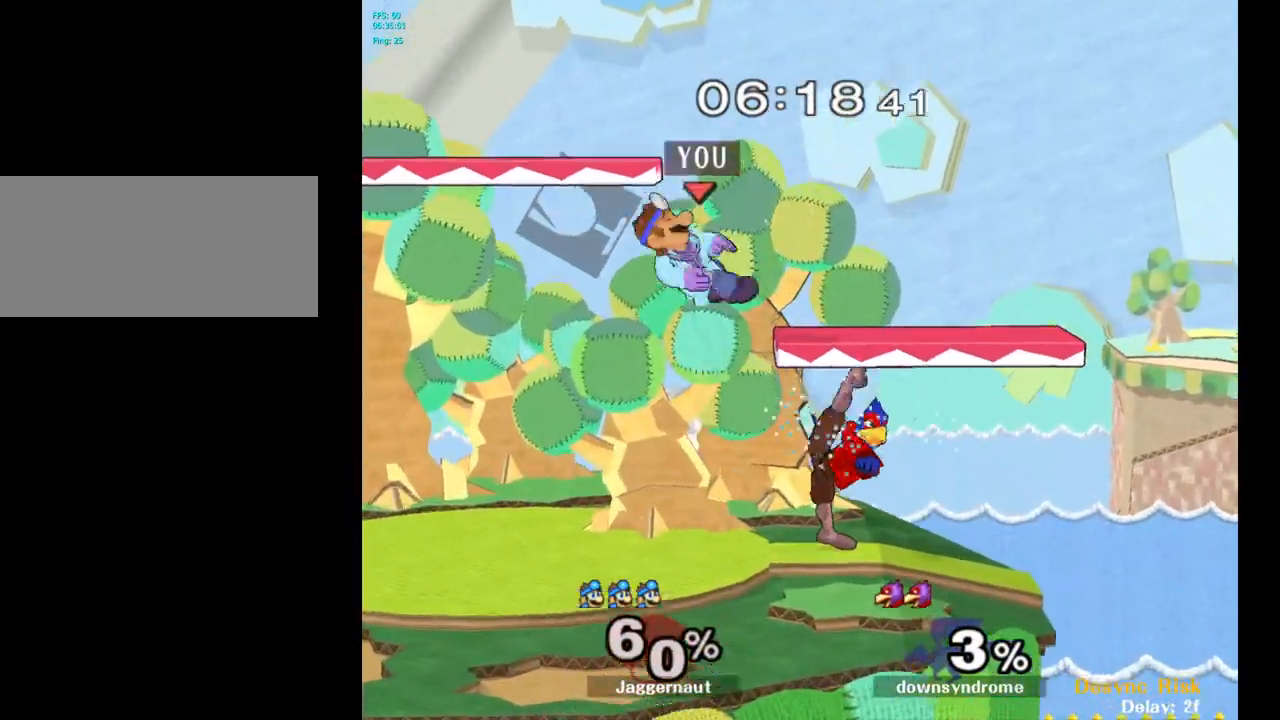
{"buttons": [], "left_stick": "center", "right_stick": "center", "events": [[117, "R1", "down"], [217, "left_stick", "down-left"], [250, "R1", "up"], [317, "left_stick", "center"]]}
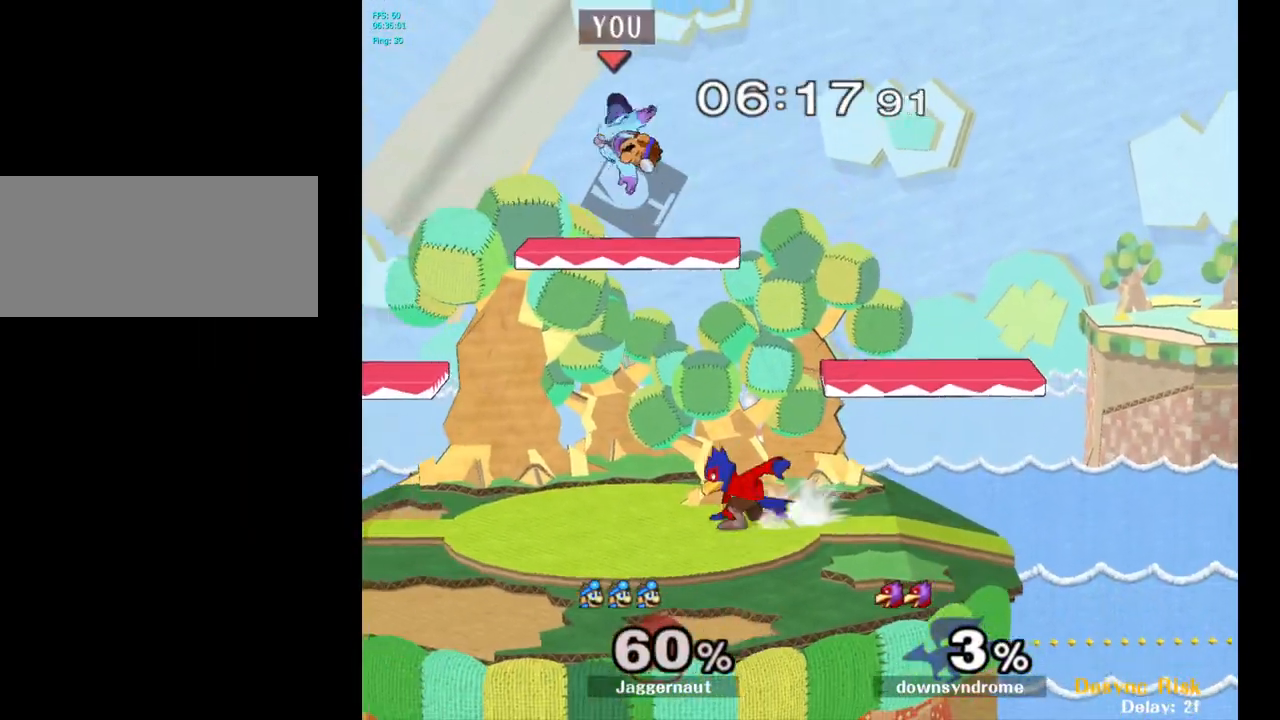
{"buttons": ["R1"], "left_stick": "down", "right_stick": "center", "events": [[133, "left_stick", "down-left"], [167, "R1", "down"], [217, "left_stick", "down"]]}
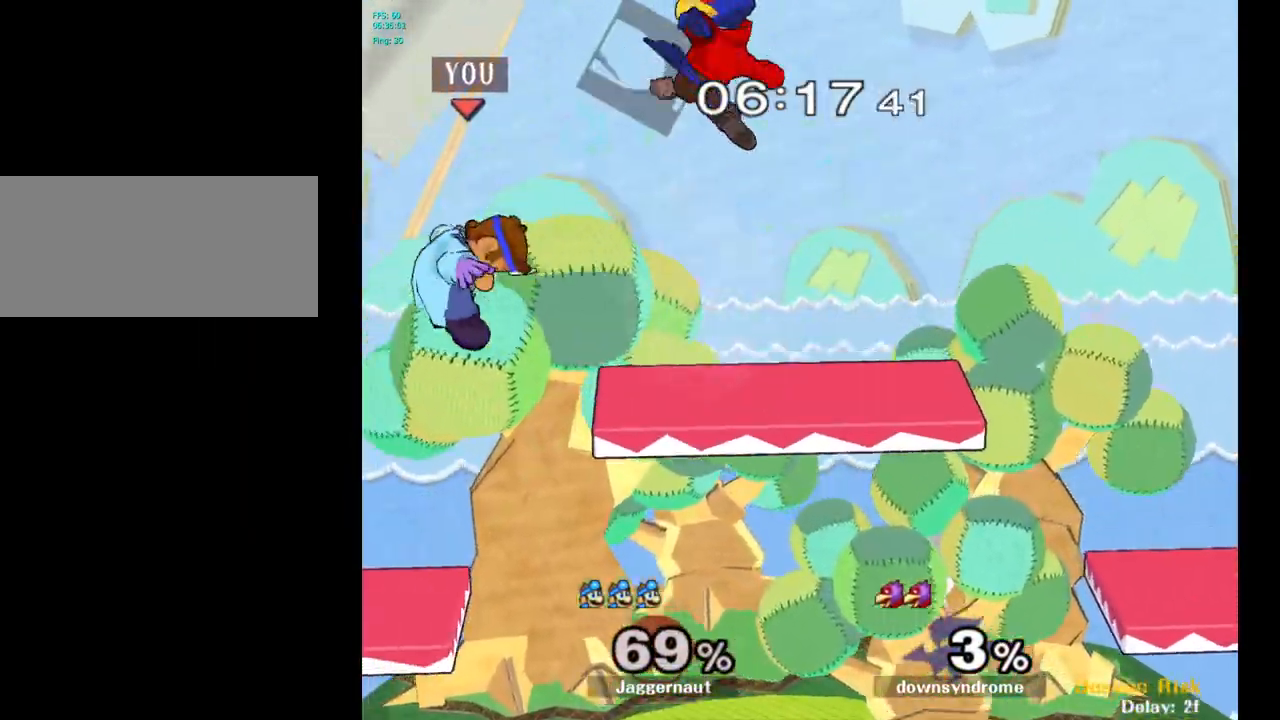
{"buttons": [], "left_stick": "center", "right_stick": "center", "events": [[33, "left_stick", "center"], [83, "R1", "up"], [250, "left_stick", "right"], [500, "left_stick", "center"]]}
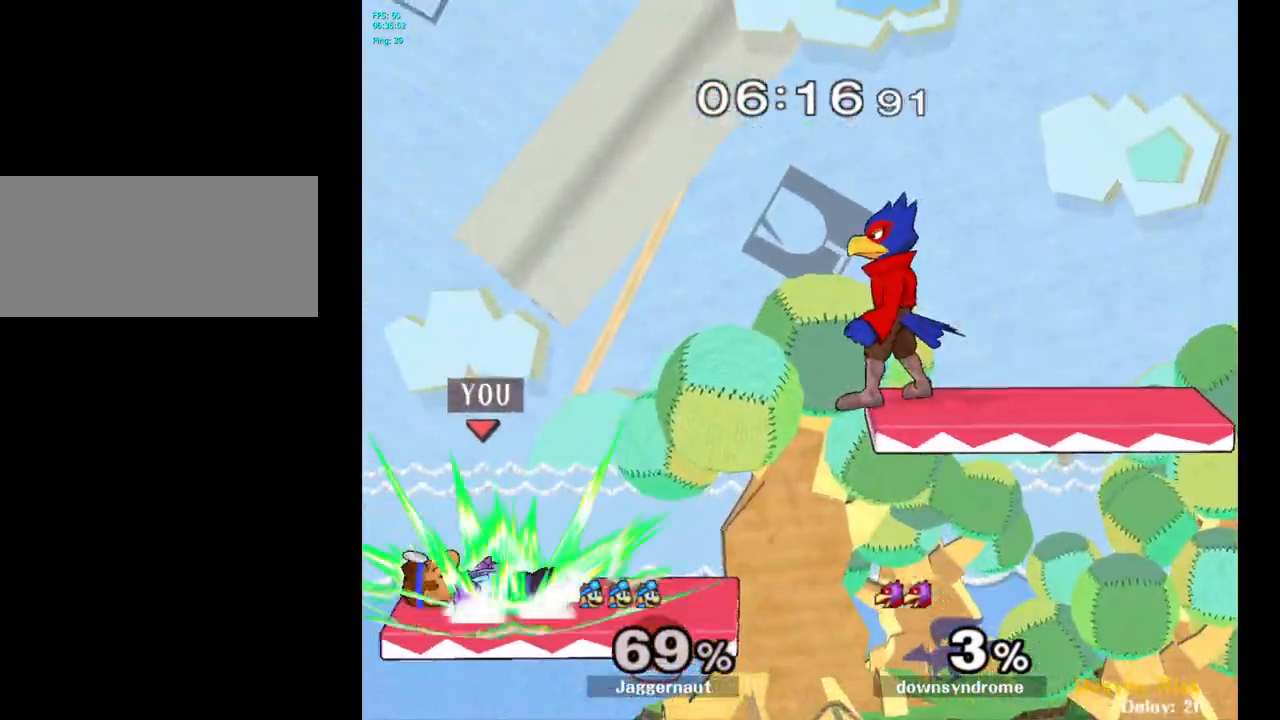
{"buttons": ["A"], "left_stick": "center", "right_stick": "center", "events": [[33, "R1", "down"], [183, "R1", "up"], [483, "A", "down"]]}
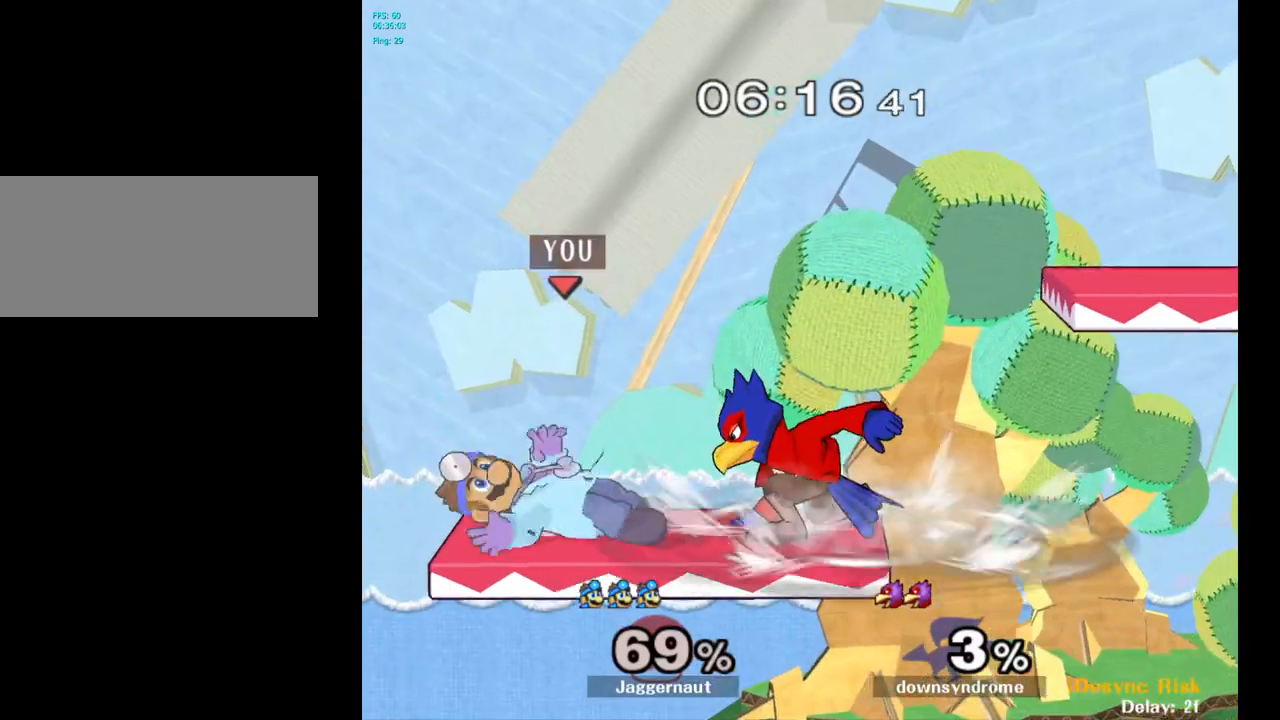
{"buttons": [], "left_stick": "center", "right_stick": "center", "events": [[183, "A", "up"]]}
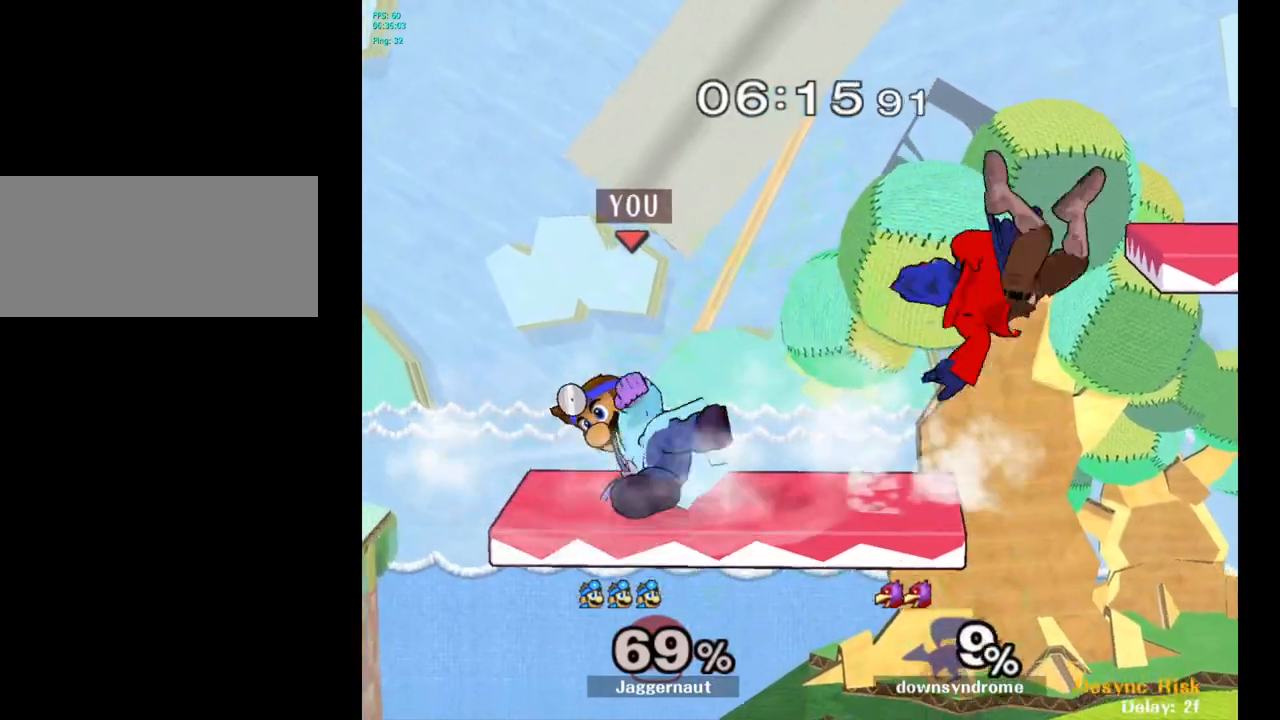
{"buttons": [], "left_stick": "right", "right_stick": "center", "events": [[367, "left_stick", "right"]]}
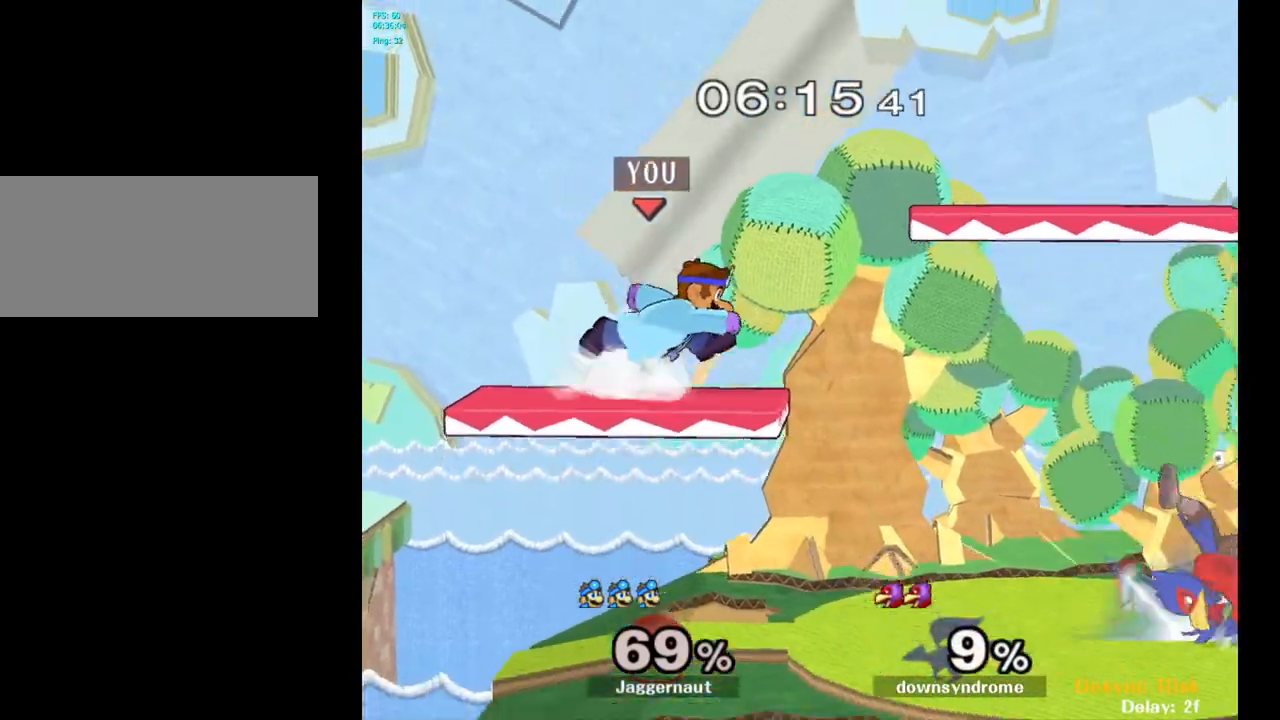
{"buttons": [], "left_stick": "right", "right_stick": "center", "events": [[350, "left_stick", "center"], [383, "Y", "down"], [483, "Y", "up"], [500, "left_stick", "right"]]}
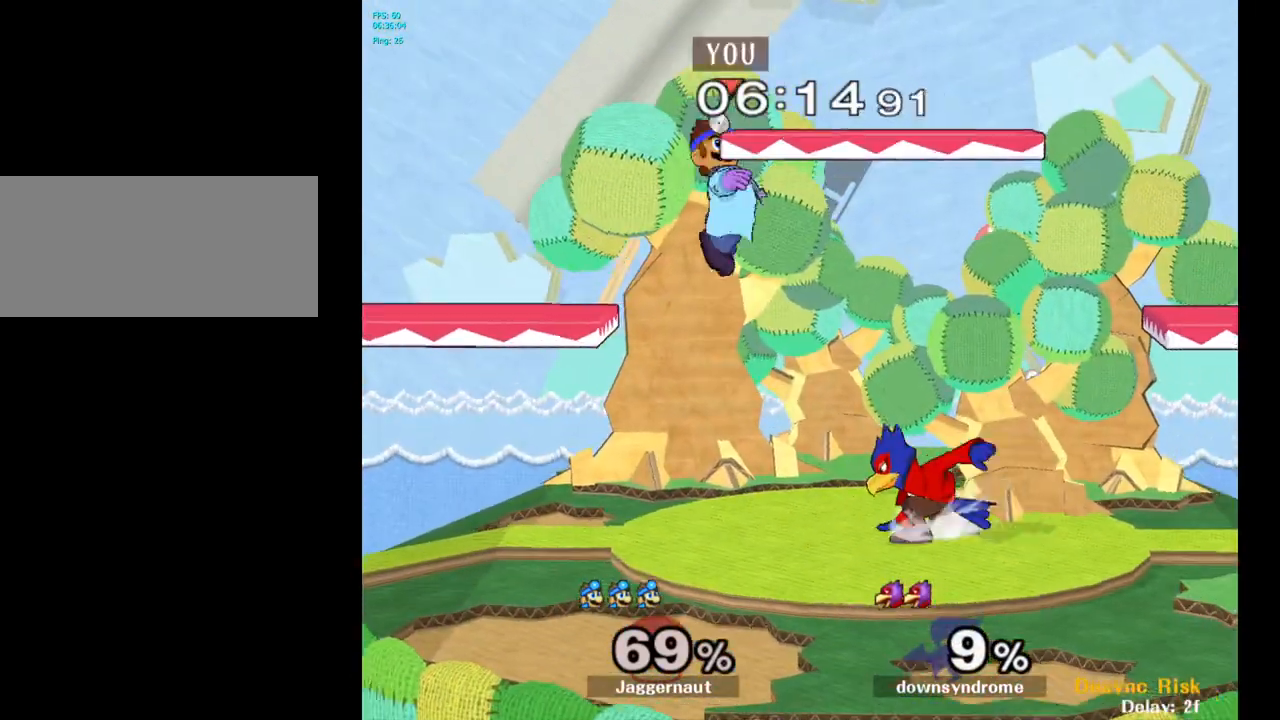
{"buttons": [], "left_stick": "down", "right_stick": "center", "events": [[233, "left_stick", "center"], [233, "right_stick", "down"], [283, "left_stick", "down"], [317, "right_stick", "center"]]}
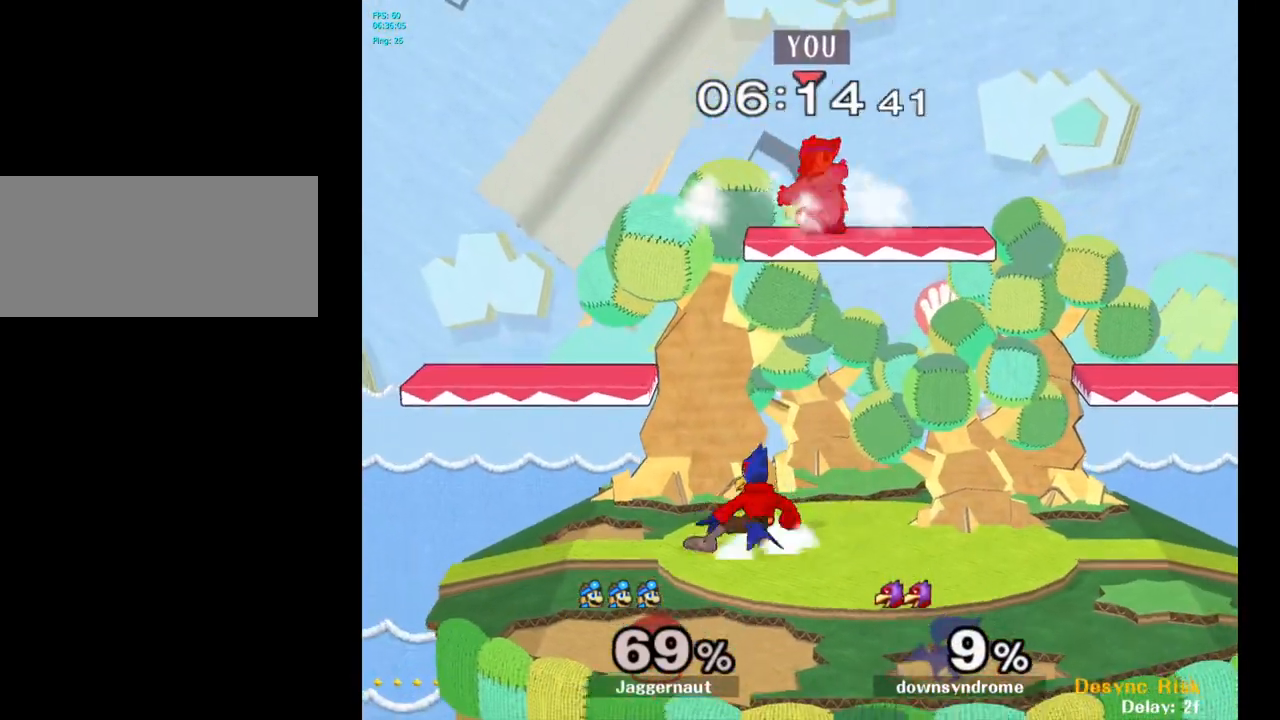
{"buttons": [], "left_stick": "down", "right_stick": "center", "events": [[67, "left_stick", "right"], [200, "left_stick", "center"], [317, "left_stick", "down"], [417, "right_stick", "left"], [467, "right_stick", "center"]]}
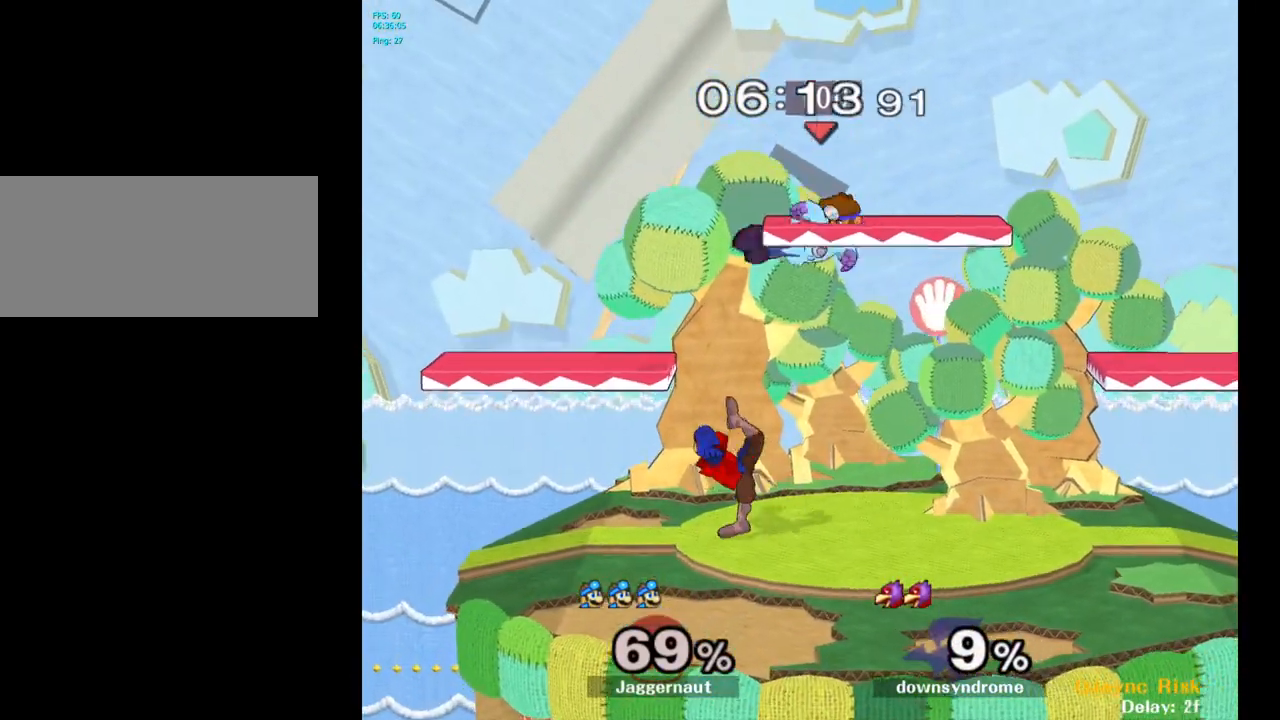
{"buttons": [], "left_stick": "center", "right_stick": "center", "events": [[217, "left_stick", "right"], [500, "left_stick", "center"]]}
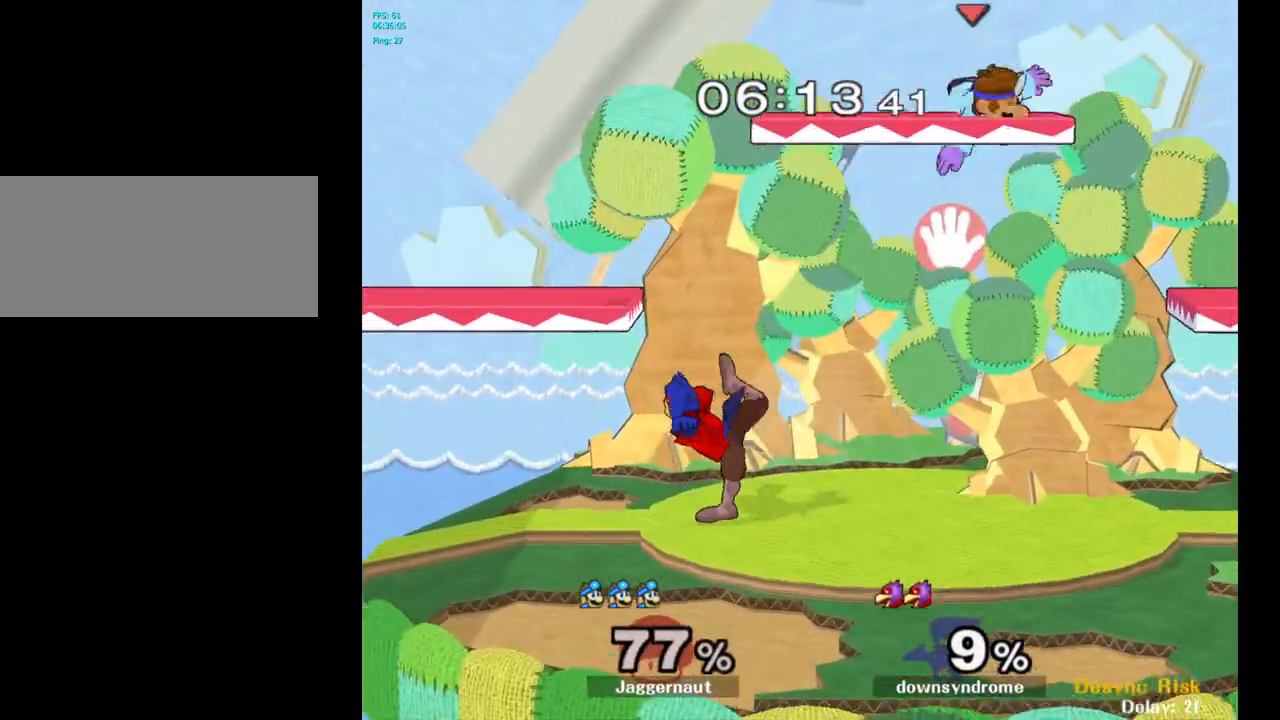
{"buttons": ["Y"], "left_stick": "center", "right_stick": "center", "events": [[467, "Y", "down"]]}
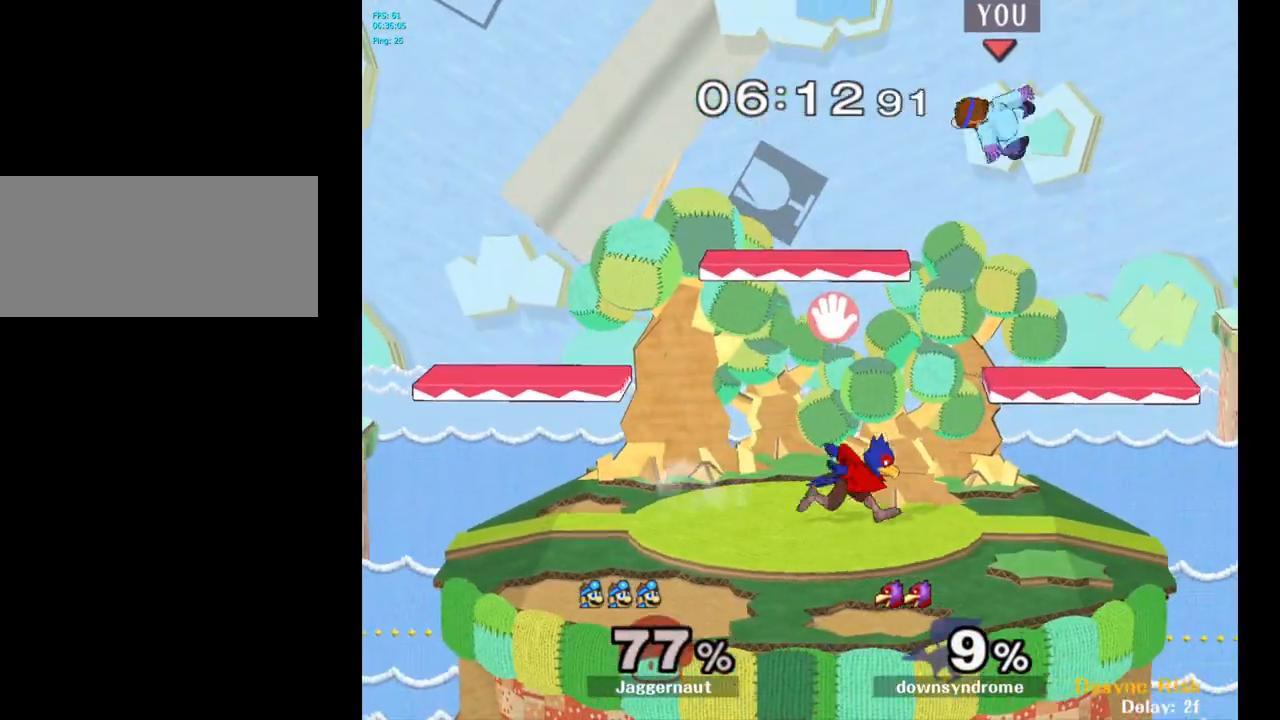
{"buttons": [], "left_stick": "up-left", "right_stick": "center", "events": [[17, "left_stick", "up"], [67, "Y", "up"], [150, "Y", "down"], [217, "Y", "up"], [250, "Y", "down"], [333, "left_stick", "up-left"], [400, "Y", "up"]]}
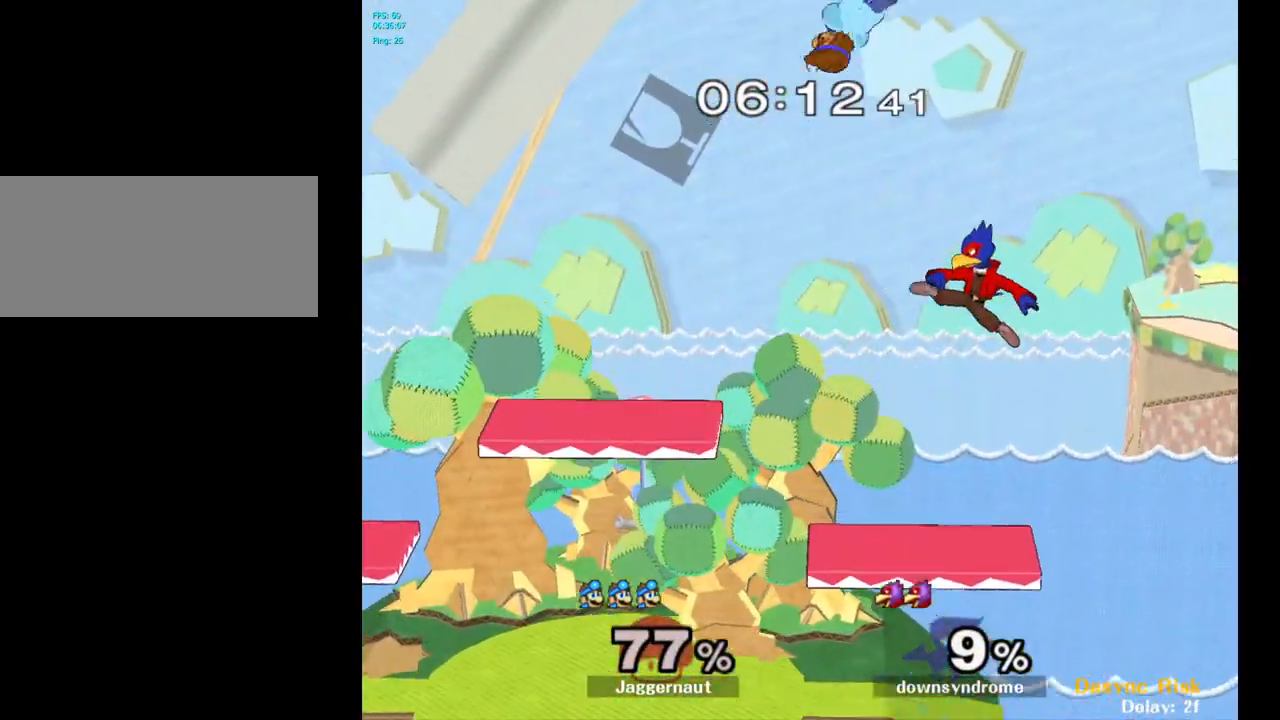
{"buttons": [], "left_stick": "right", "right_stick": "right", "events": [[17, "left_stick", "center"], [100, "left_stick", "down"], [383, "left_stick", "right"], [483, "right_stick", "right"]]}
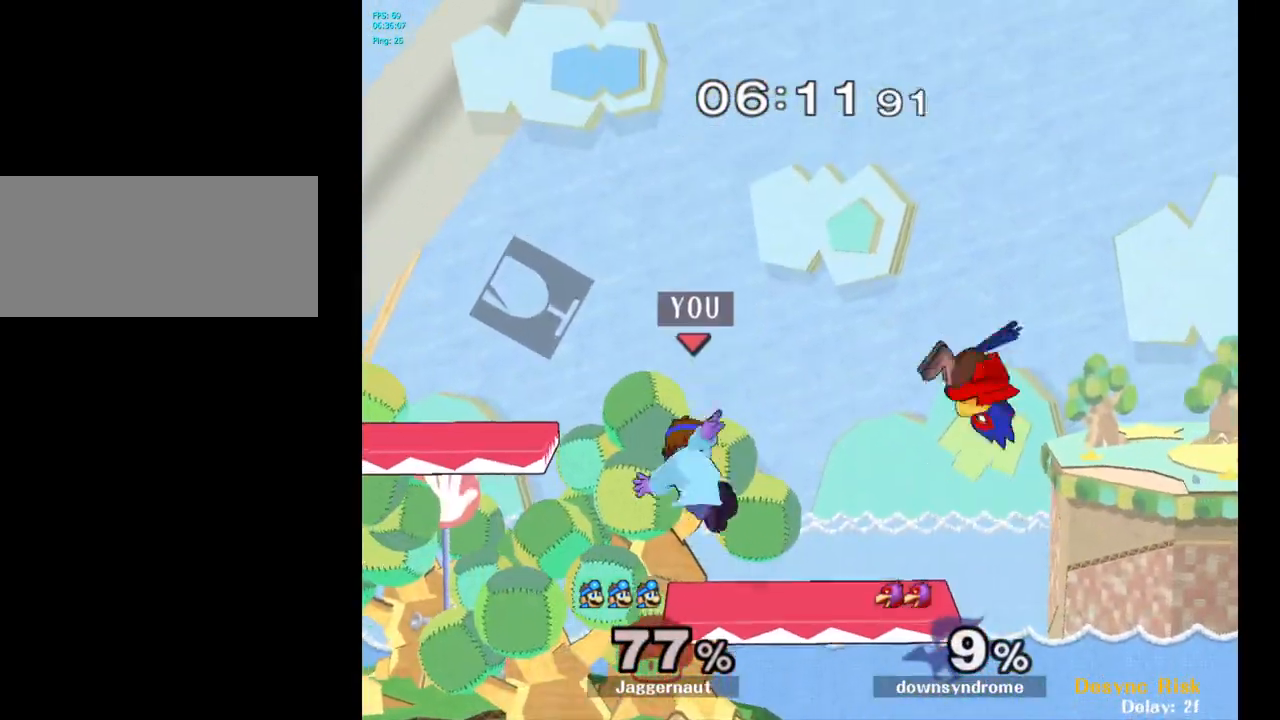
{"buttons": ["R1"], "left_stick": "center", "right_stick": "center", "events": [[17, "right_stick", "center"], [117, "R1", "down"], [133, "left_stick", "down"], [200, "left_stick", "center"]]}
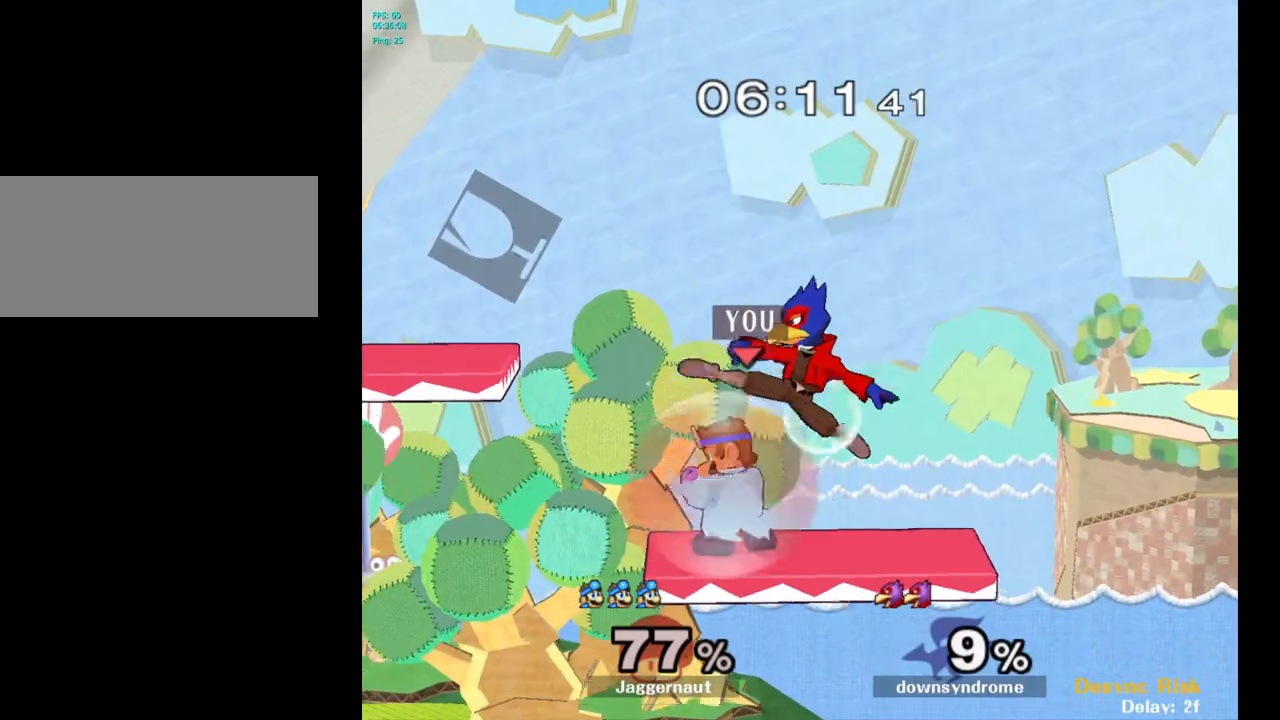
{"buttons": ["Y"], "left_stick": "right", "right_stick": "center", "events": [[350, "R1", "up"], [467, "Y", "down"], [500, "left_stick", "right"]]}
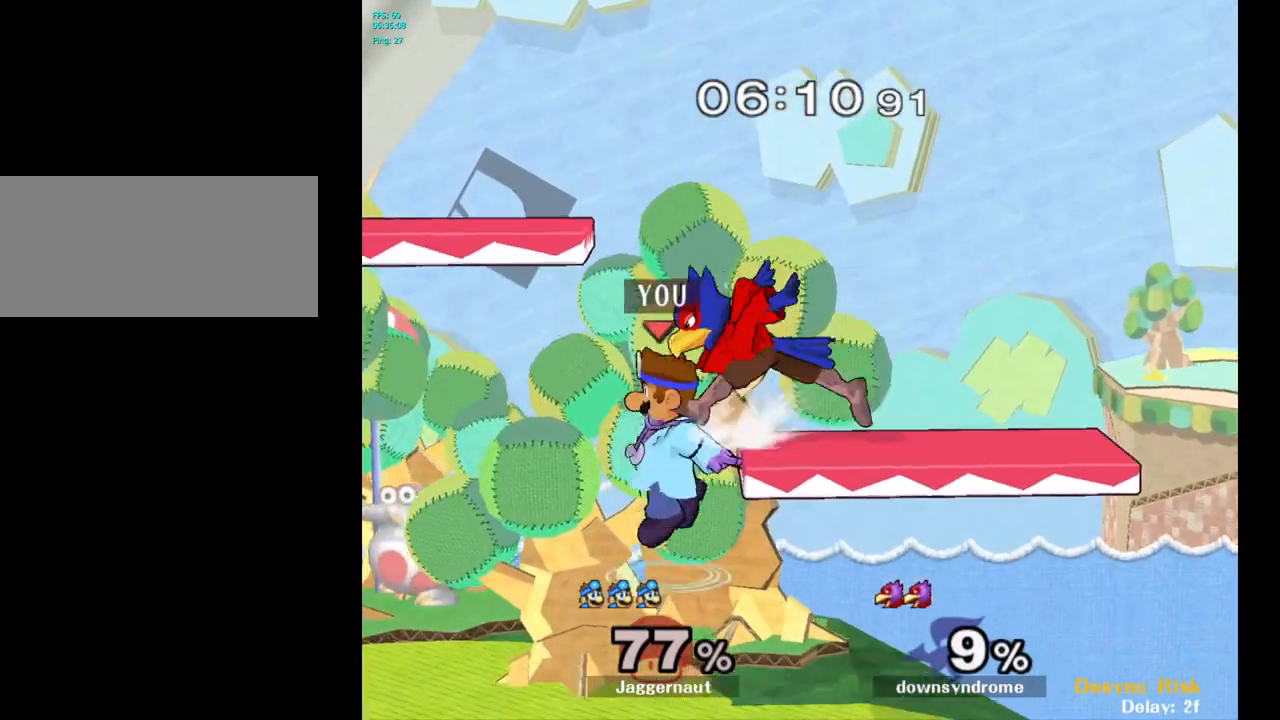
{"buttons": [], "left_stick": "left", "right_stick": "center", "events": [[67, "Y", "up"], [117, "right_stick", "down-right"], [150, "left_stick", "up-left"], [200, "left_stick", "left"], [200, "right_stick", "center"]]}
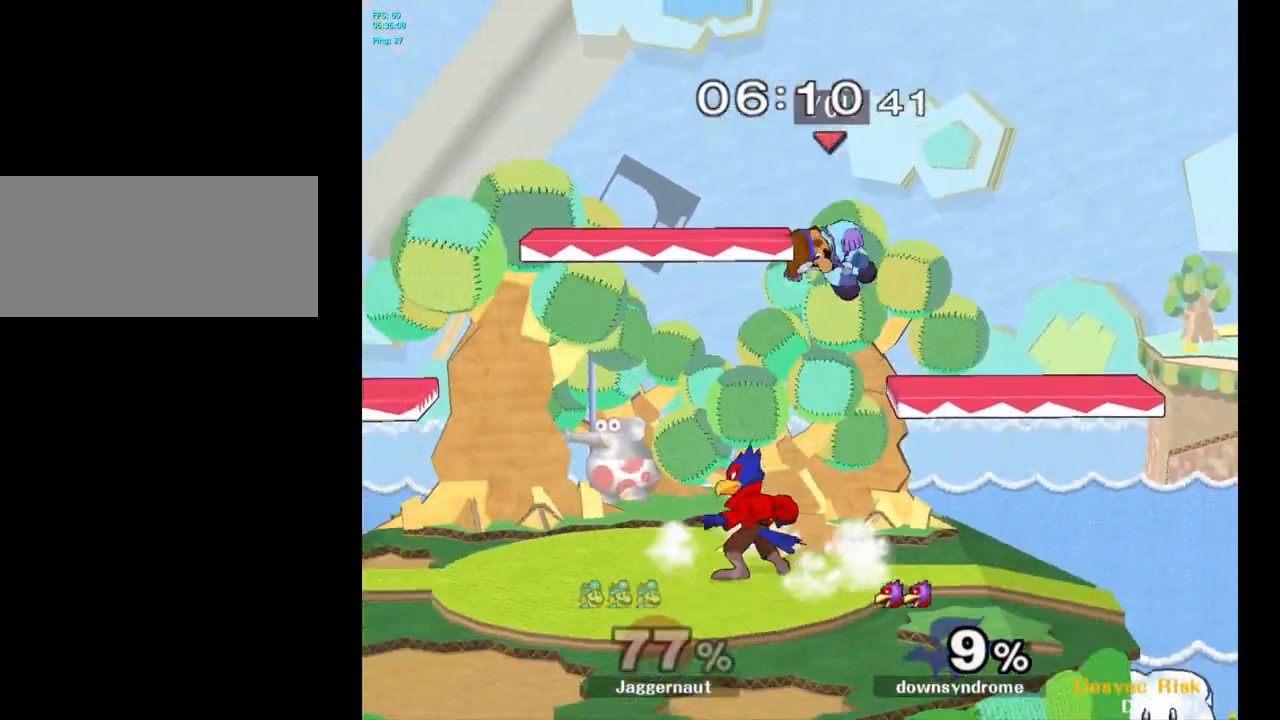
{"buttons": ["R1"], "left_stick": "right", "right_stick": "center", "events": [[183, "right_stick", "up-right"], [250, "right_stick", "center"], [400, "R1", "down"], [417, "left_stick", "right"]]}
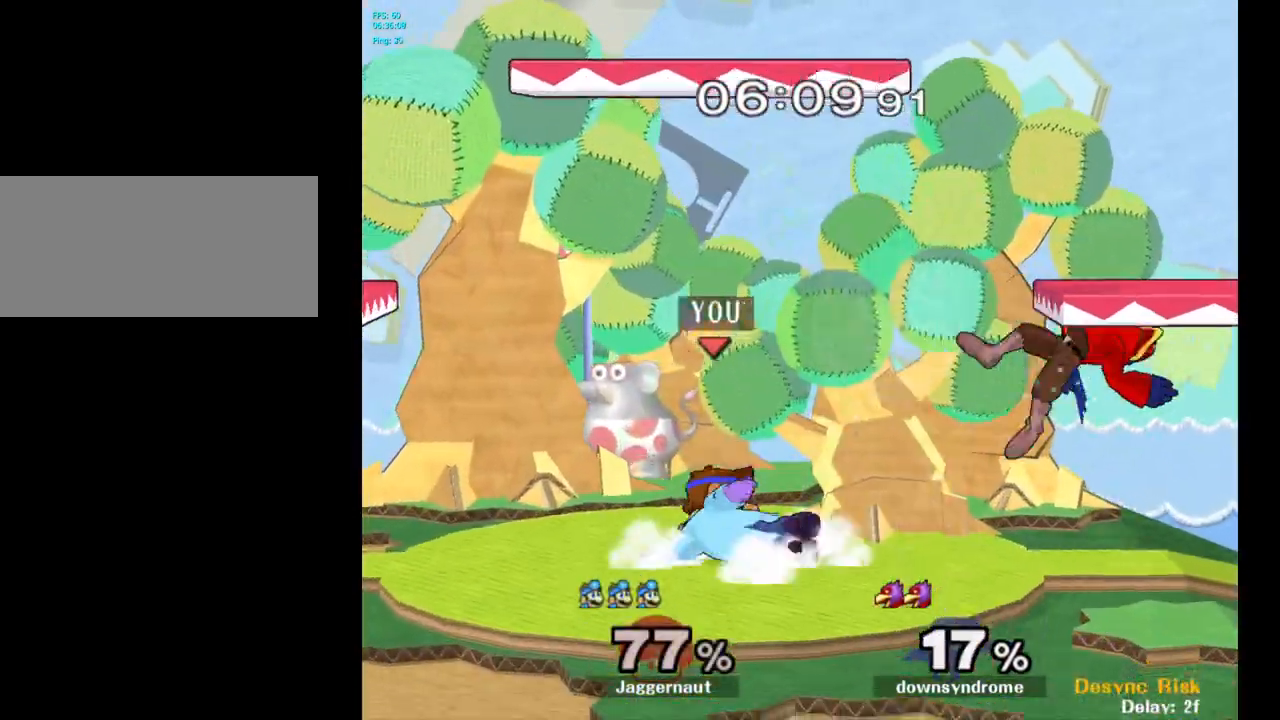
{"buttons": ["A"], "left_stick": "center", "right_stick": "center", "events": [[17, "left_stick", "center"], [50, "R1", "up"], [250, "left_stick", "right"], [367, "left_stick", "center"], [450, "A", "down"]]}
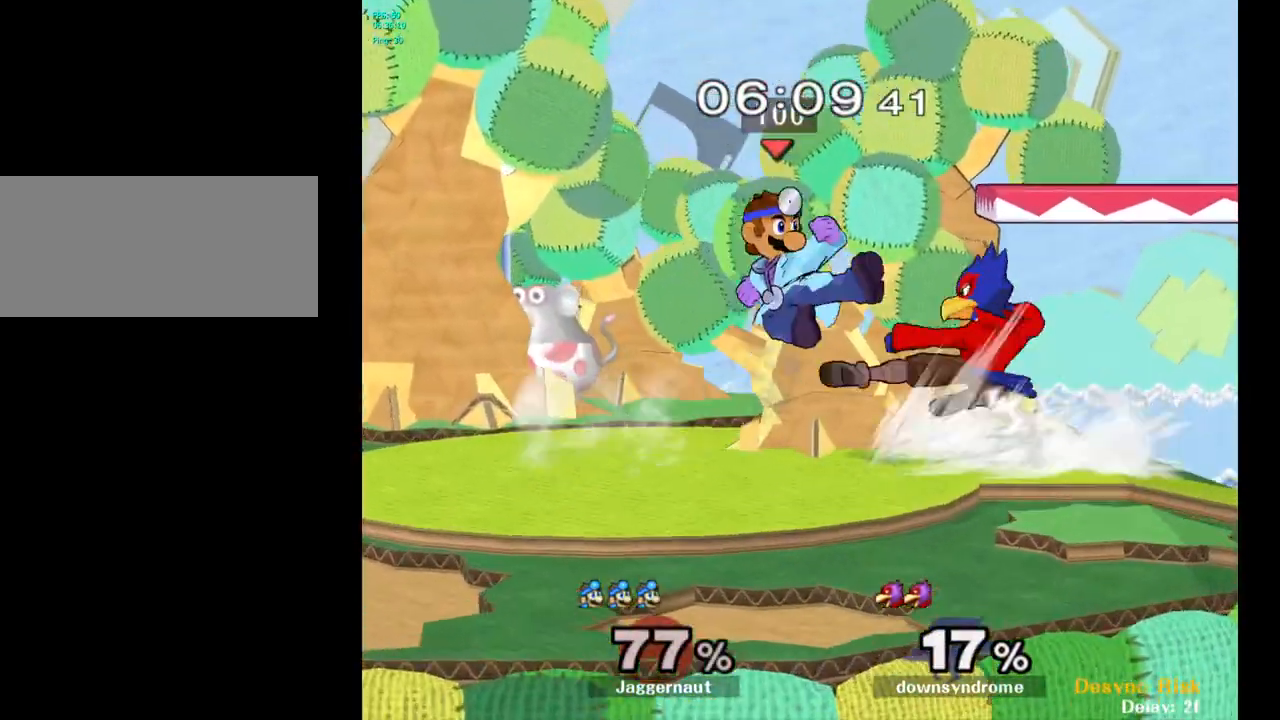
{"buttons": [], "left_stick": "center", "right_stick": "center", "events": [[17, "left_stick", "right"], [33, "A", "up"], [233, "left_stick", "center"], [300, "R1", "down"], [300, "left_stick", "down"], [433, "R1", "up"], [483, "left_stick", "center"]]}
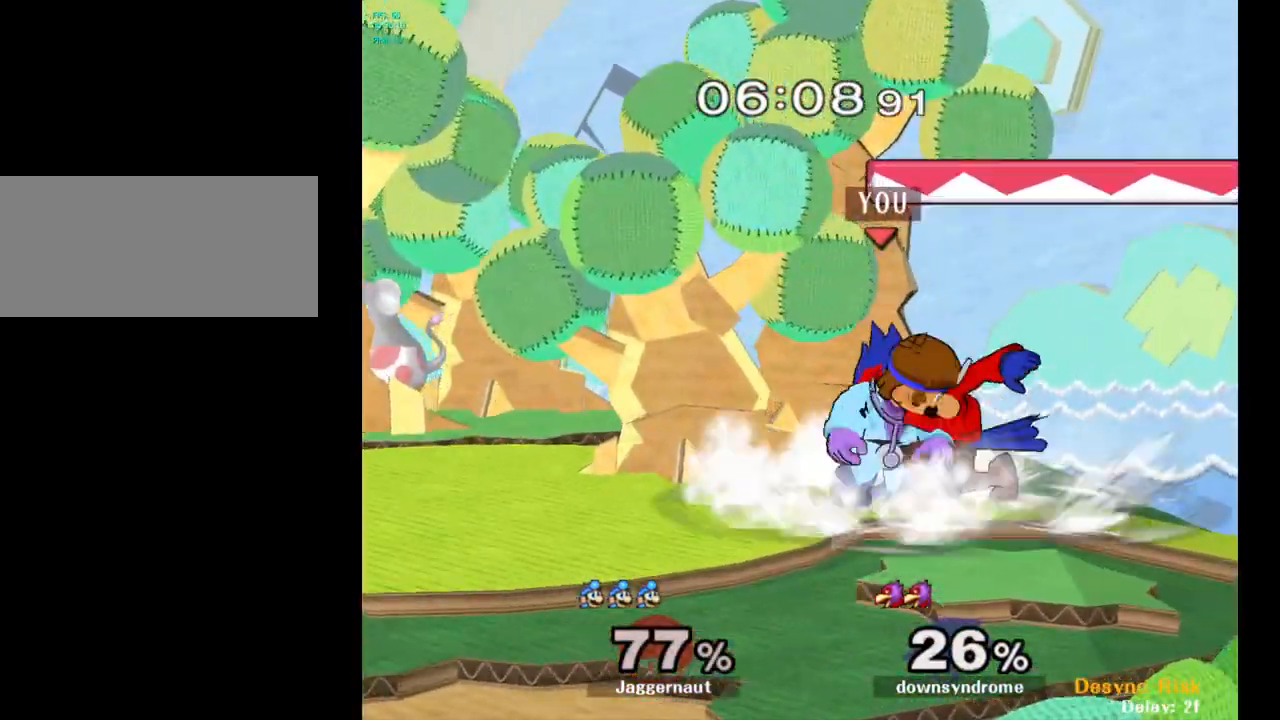
{"buttons": ["Z"], "left_stick": "center", "right_stick": "center", "events": [[100, "A", "down"], [200, "A", "up"], [450, "Z", "down"]]}
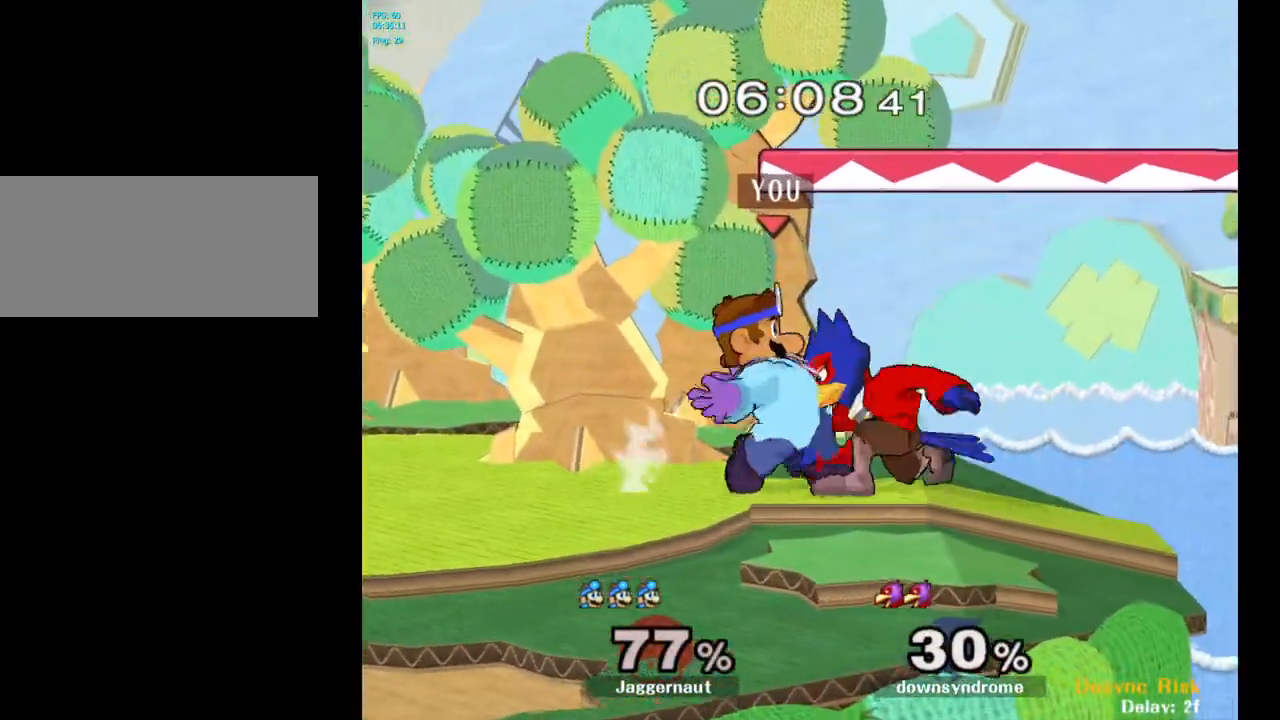
{"buttons": [], "left_stick": "up", "right_stick": "center", "events": [[67, "Z", "up"], [317, "left_stick", "up"]]}